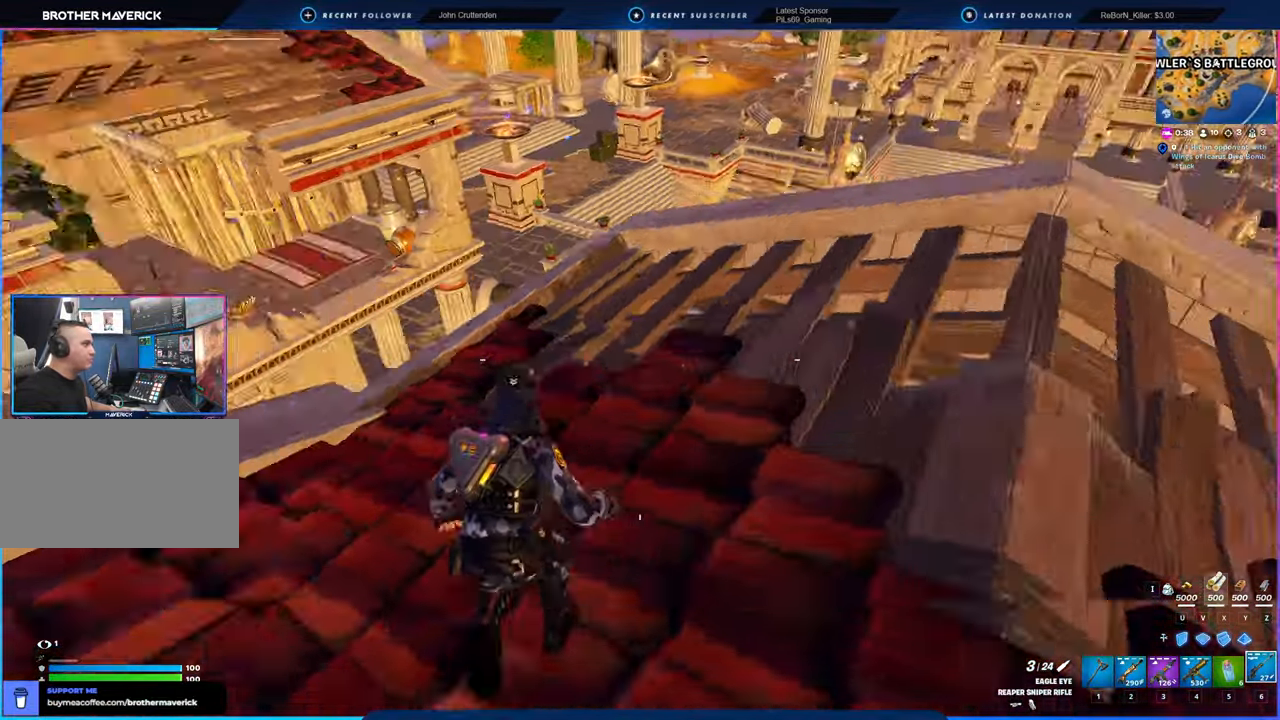
Gameplay with keyboard and mouse; each line is a JSON object with the keys and mouse buttons held at the frame after it. "events" lists presses ("down") and releases ("up") of "1", "2", "3", "4", "5", "6", "a", "alt", "c", "caps_lock", "ctrl", "d", "e", "f", "g", "n", "p", "q", "r", "s", "shift", "space", "t", "tab", "u", "v", "w", "x", "y", "z", "mouse_left", "mouse_wheel" and "mouse_right" between this image and that frame as [ms after this image, input, new state], when the widget could be followed in between. "mouse_left", "mouse_wheel", "mouse_right" = the "left", "wheel", "right" buttons of the "mouse" list. No other keys are recorded. "wheel" means that the mouse wheel is clicked or scrolled. "mouse_move" is the direction in which the mouse moves at that frame (one of eight, or "still"), when it could be read.
{"keys": ["d", "w"], "mouse": [], "mouse_move": "still", "events": [[233, "d", "down"]]}
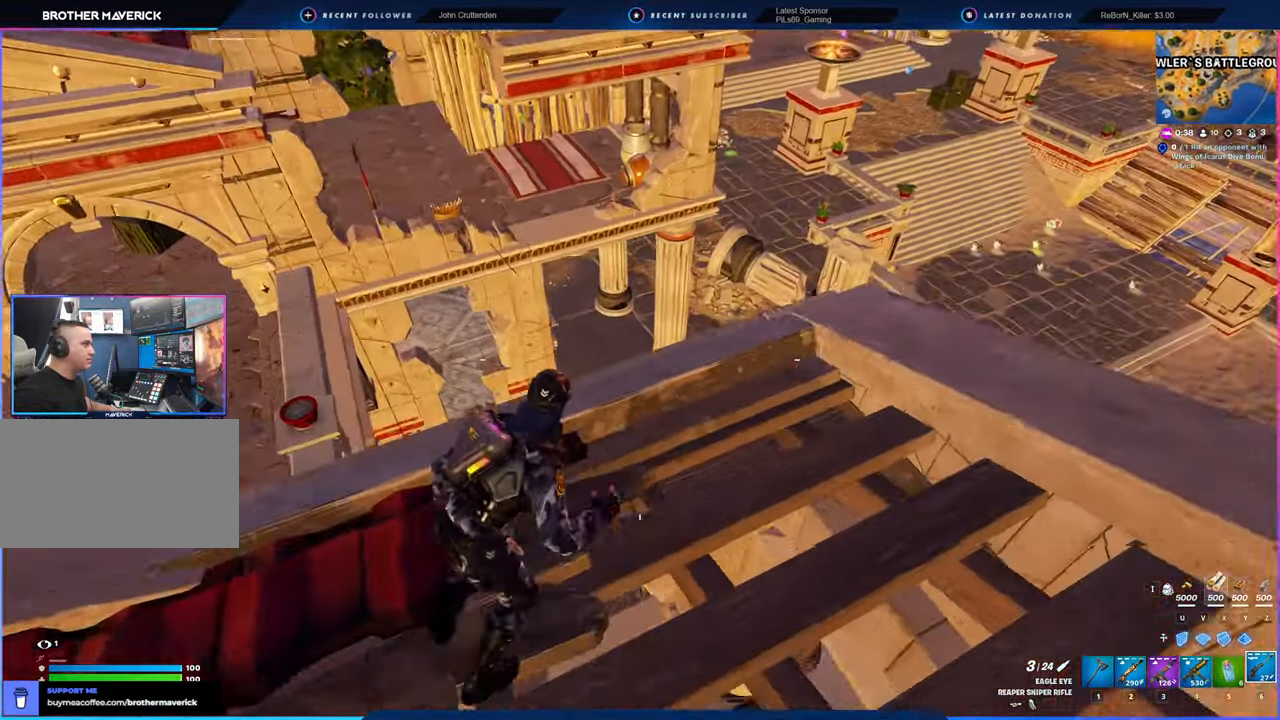
{"keys": ["space", "w"], "mouse": [], "mouse_move": "still", "events": [[50, "d", "up"], [100, "a", "down"], [283, "a", "up"], [366, "space", "down"]]}
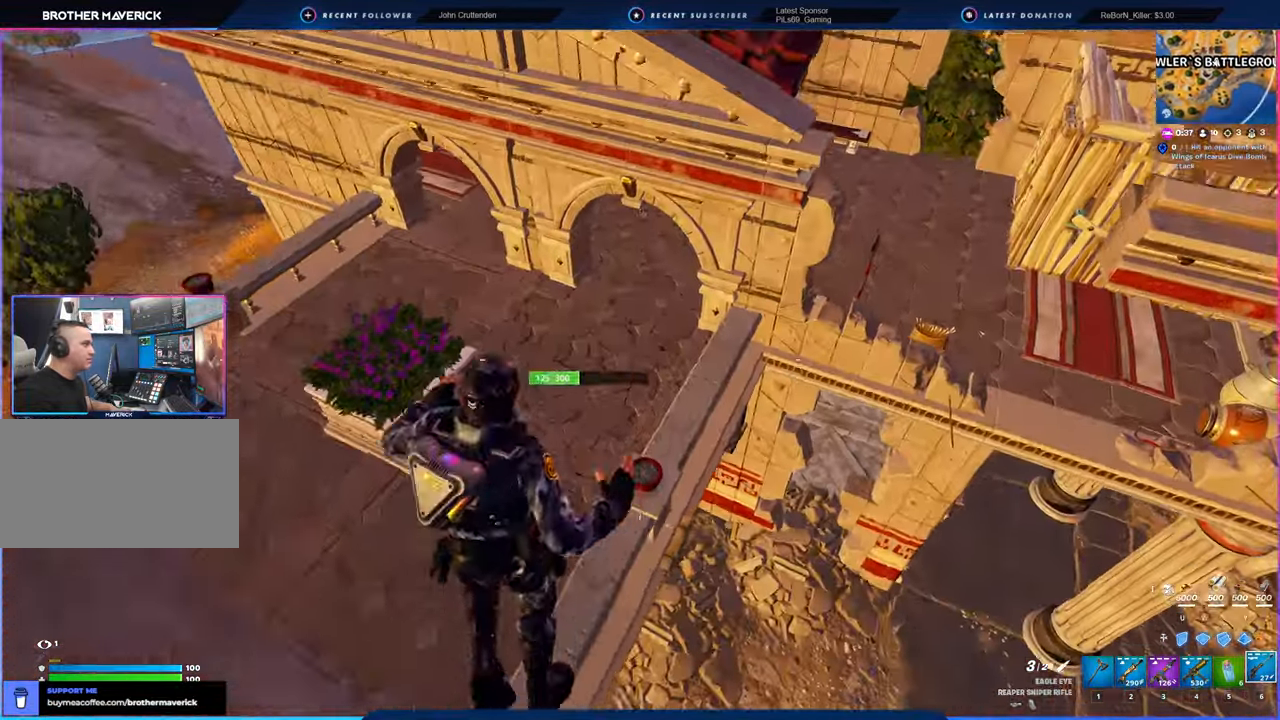
{"keys": ["a", "w"], "mouse": [], "mouse_move": "still", "events": [[16, "space", "up"], [200, "w", "up"], [250, "a", "down"], [350, "a", "up"], [383, "a", "down"], [483, "w", "down"]]}
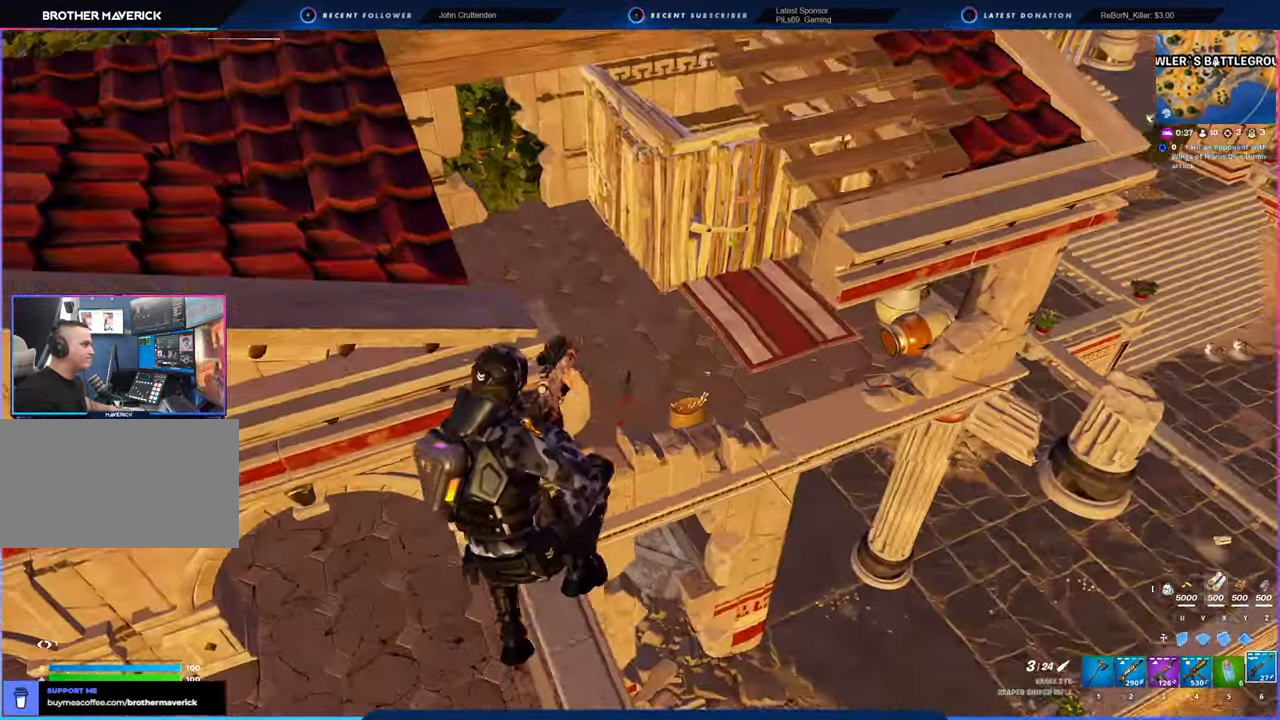
{"keys": ["w"], "mouse": [], "mouse_move": "up-left", "events": [[83, "a", "up"], [116, "a", "down"], [116, "w", "up"], [266, "w", "down"], [400, "a", "up"]]}
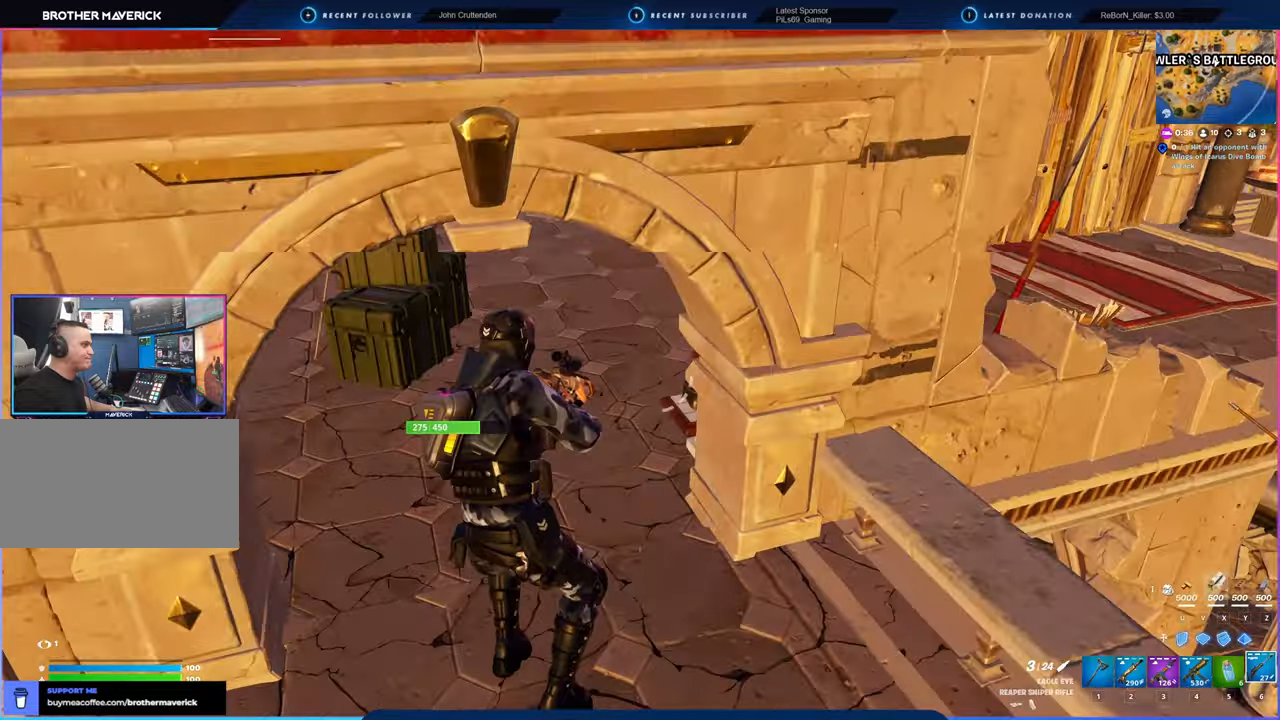
{"keys": ["w"], "mouse": [], "mouse_move": "still", "events": [[100, "shift", "down"], [183, "shift", "up"]]}
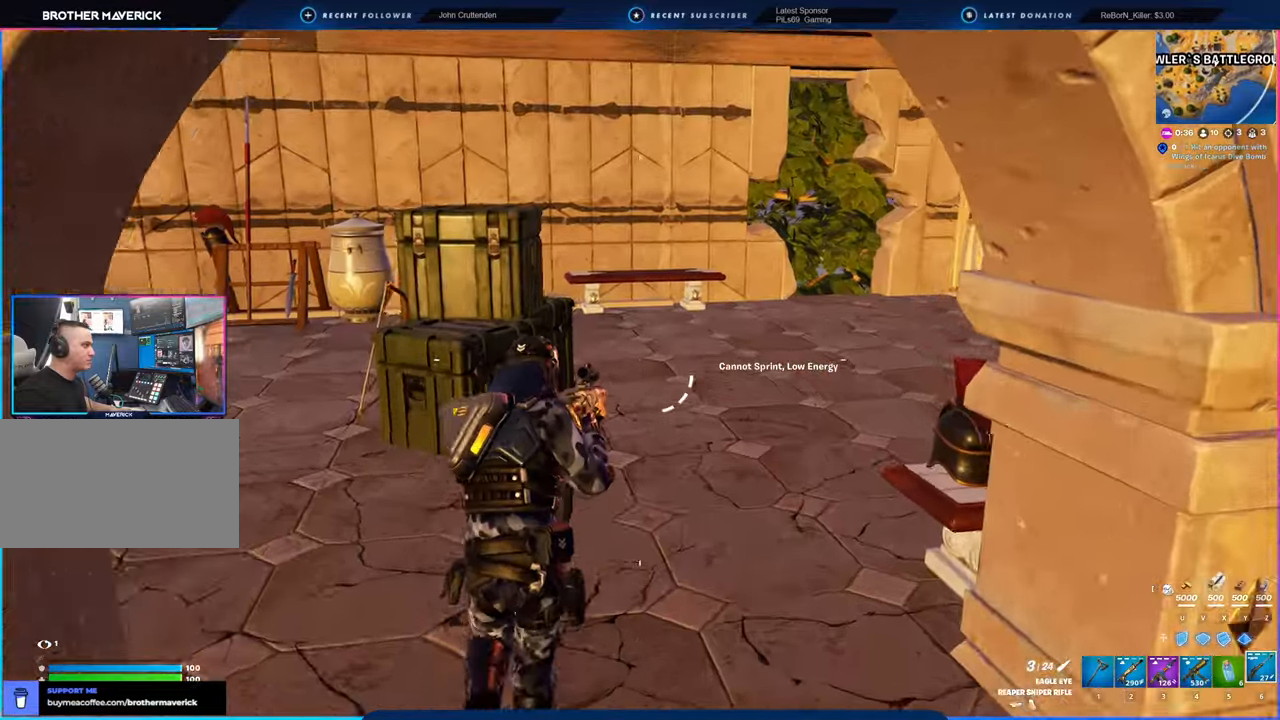
{"keys": ["a", "w"], "mouse": [], "mouse_move": "still", "events": [[250, "a", "down"]]}
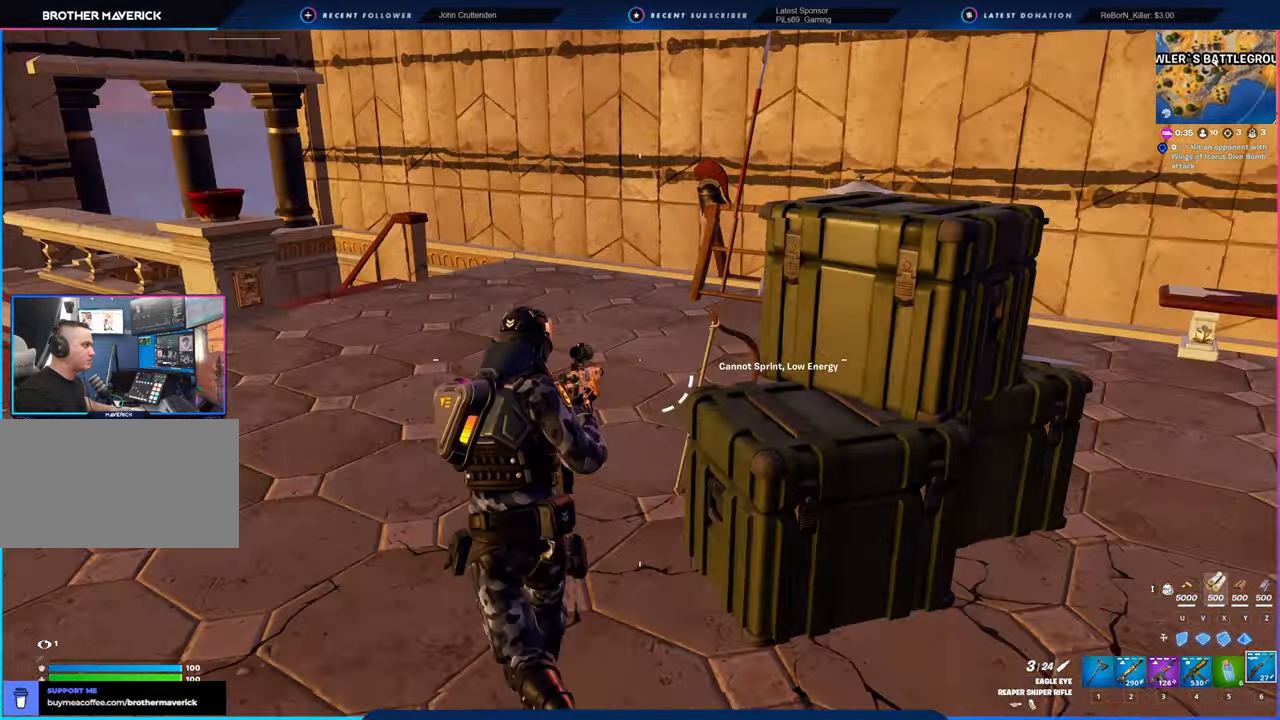
{"keys": ["w"], "mouse": [], "mouse_move": "right", "events": [[66, "a", "up"]]}
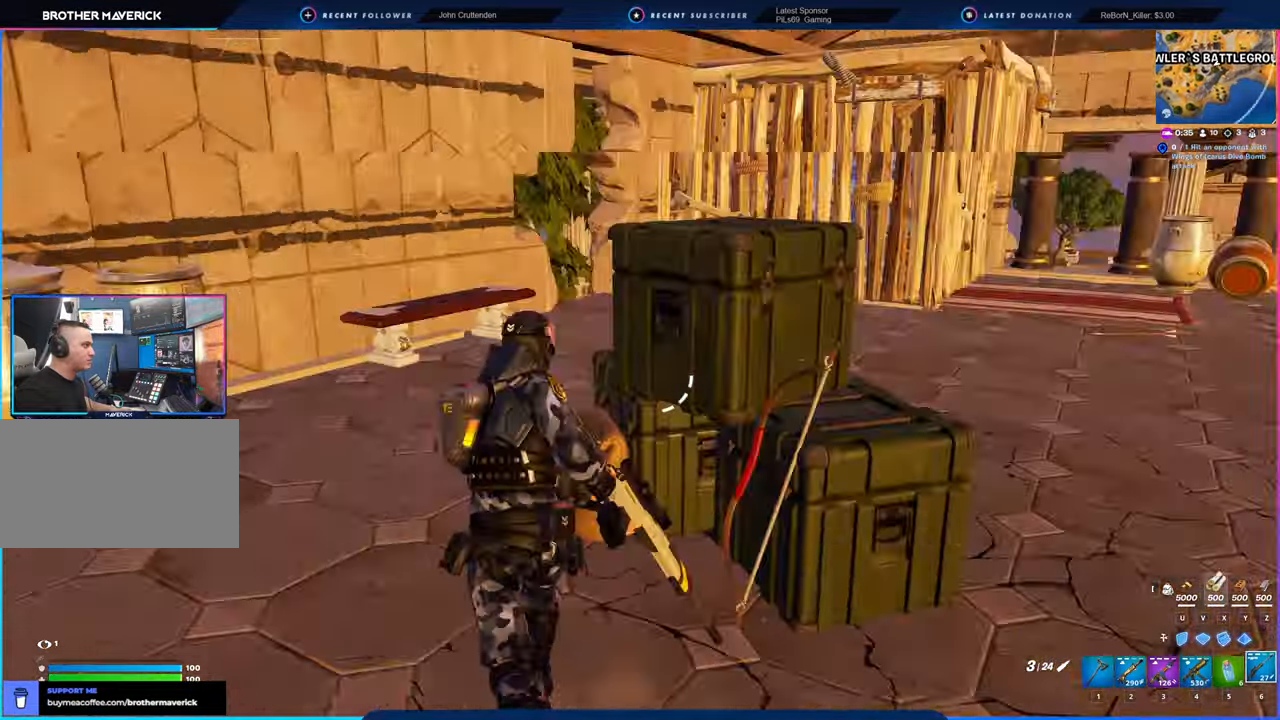
{"keys": ["w"], "mouse": [], "mouse_move": "still", "events": [[183, "a", "down"], [266, "shift", "down"], [416, "shift", "up"], [466, "a", "up"]]}
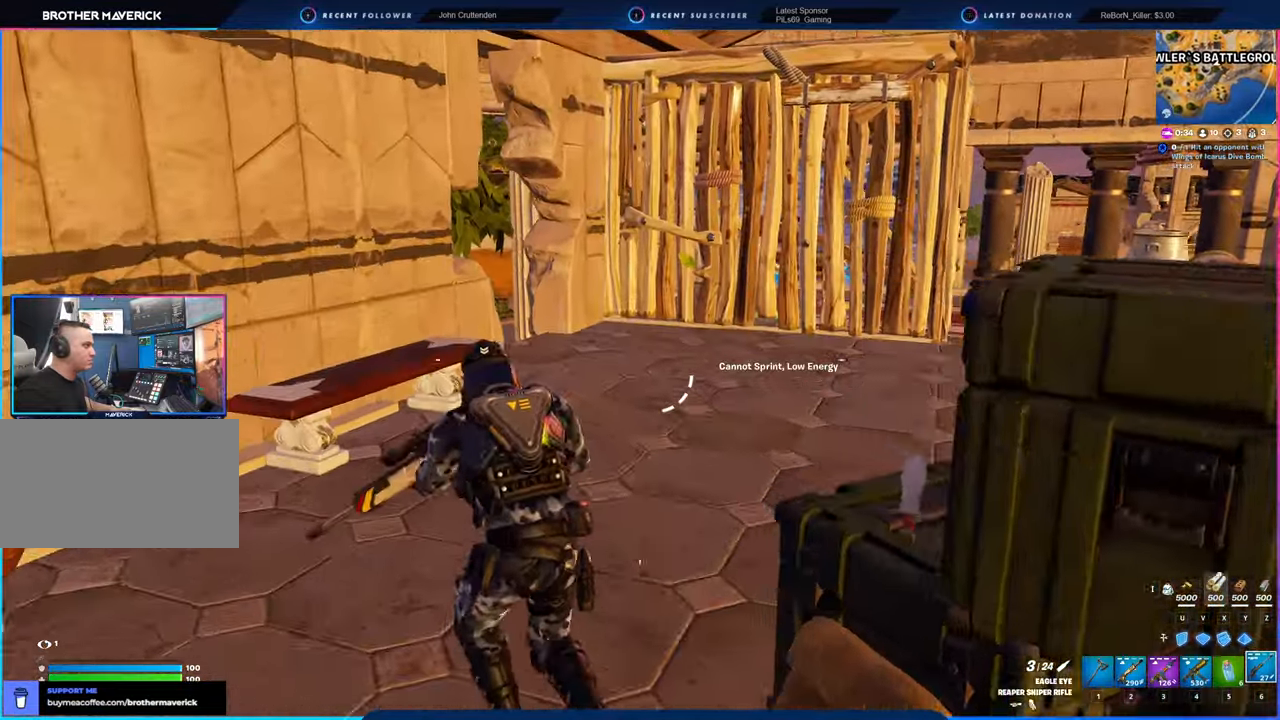
{"keys": ["w"], "mouse": [], "mouse_move": "still", "events": []}
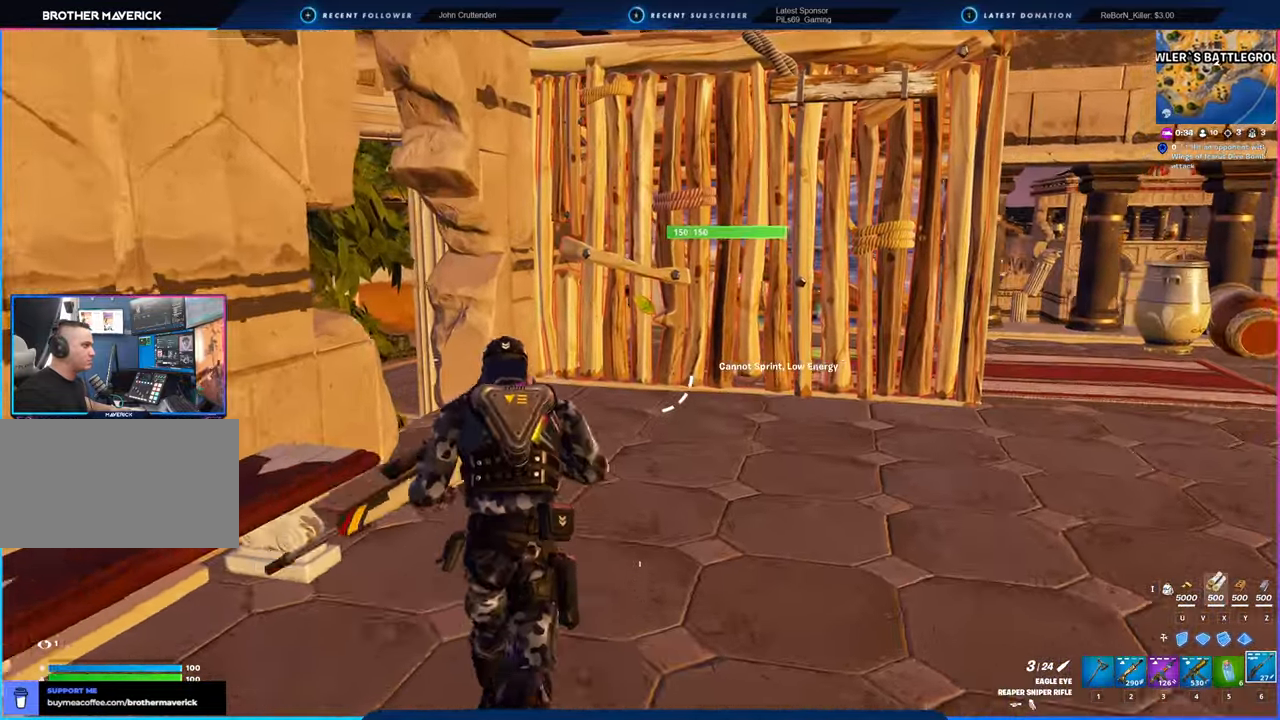
{"keys": ["w"], "mouse": ["left"], "mouse_move": "right", "events": [[266, "1", "down"], [316, "1", "up"], [316, "mouse_left", "down"]]}
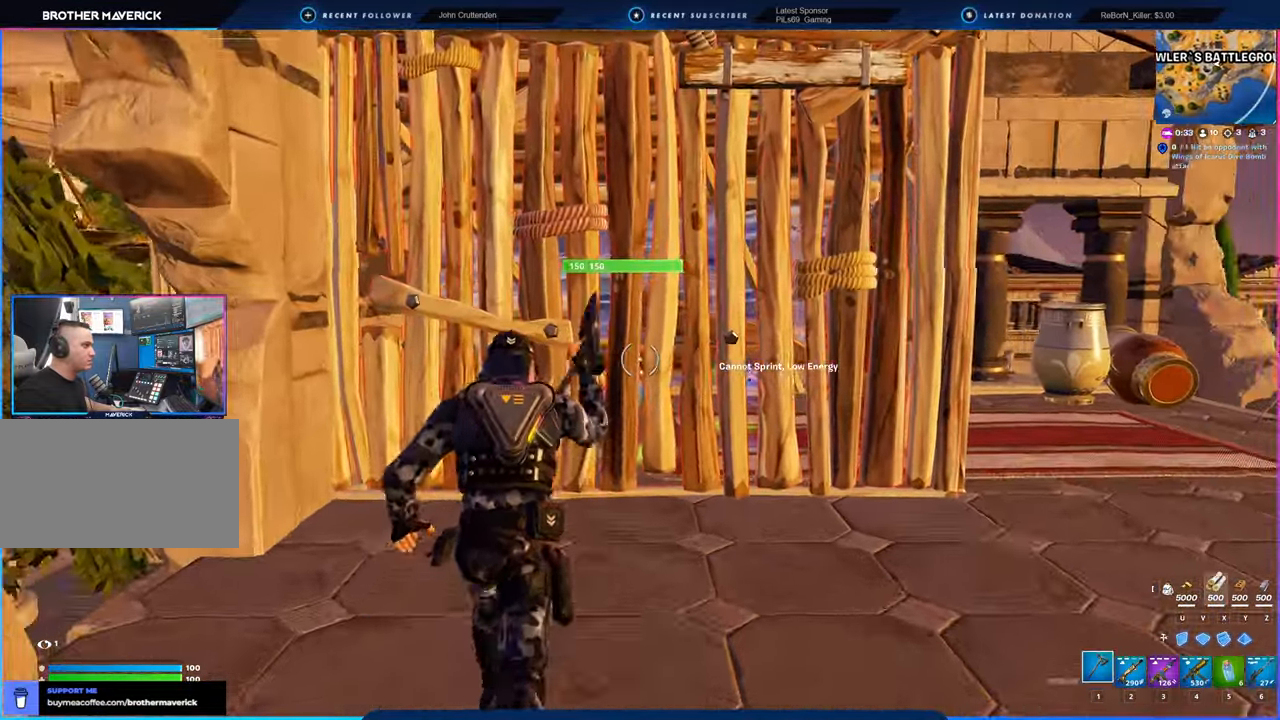
{"keys": ["a", "d"], "mouse": ["left"], "mouse_move": "still", "events": [[116, "d", "down"], [350, "a", "down"], [350, "d", "up"], [400, "w", "up"], [500, "d", "down"]]}
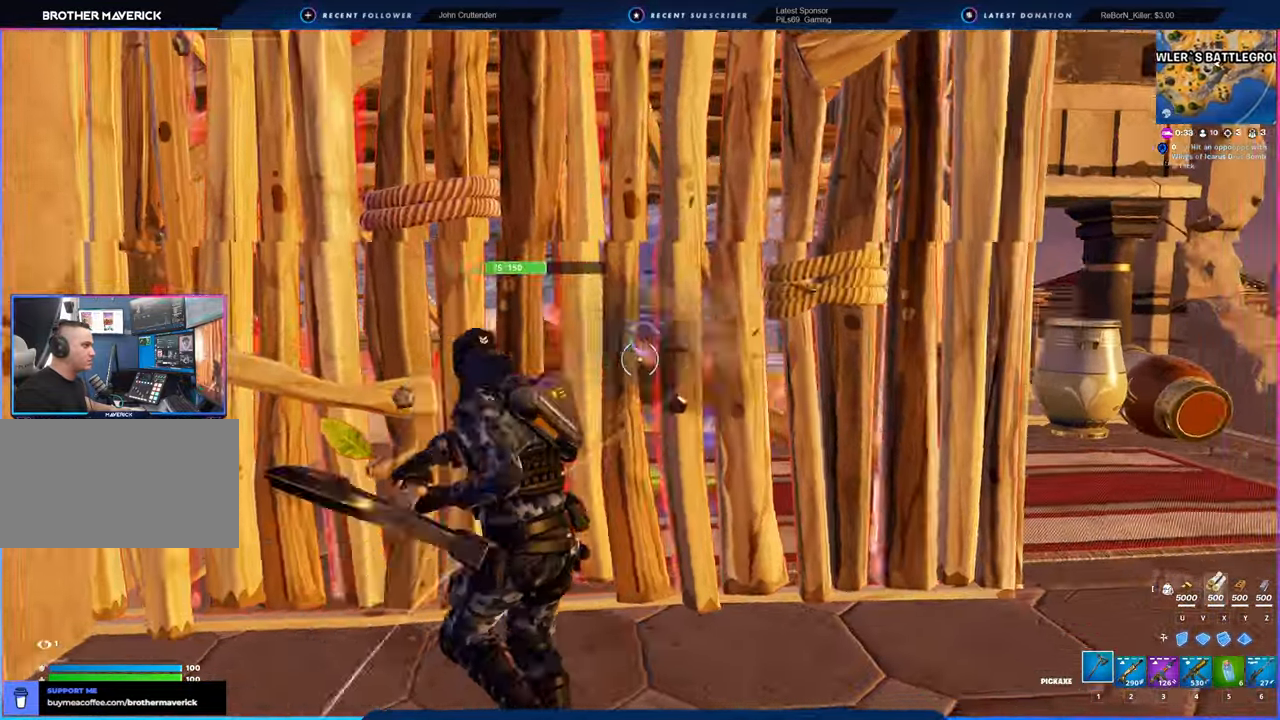
{"keys": ["d", "w"], "mouse": ["left"], "mouse_move": "left", "events": [[50, "a", "up"], [316, "w", "down"]]}
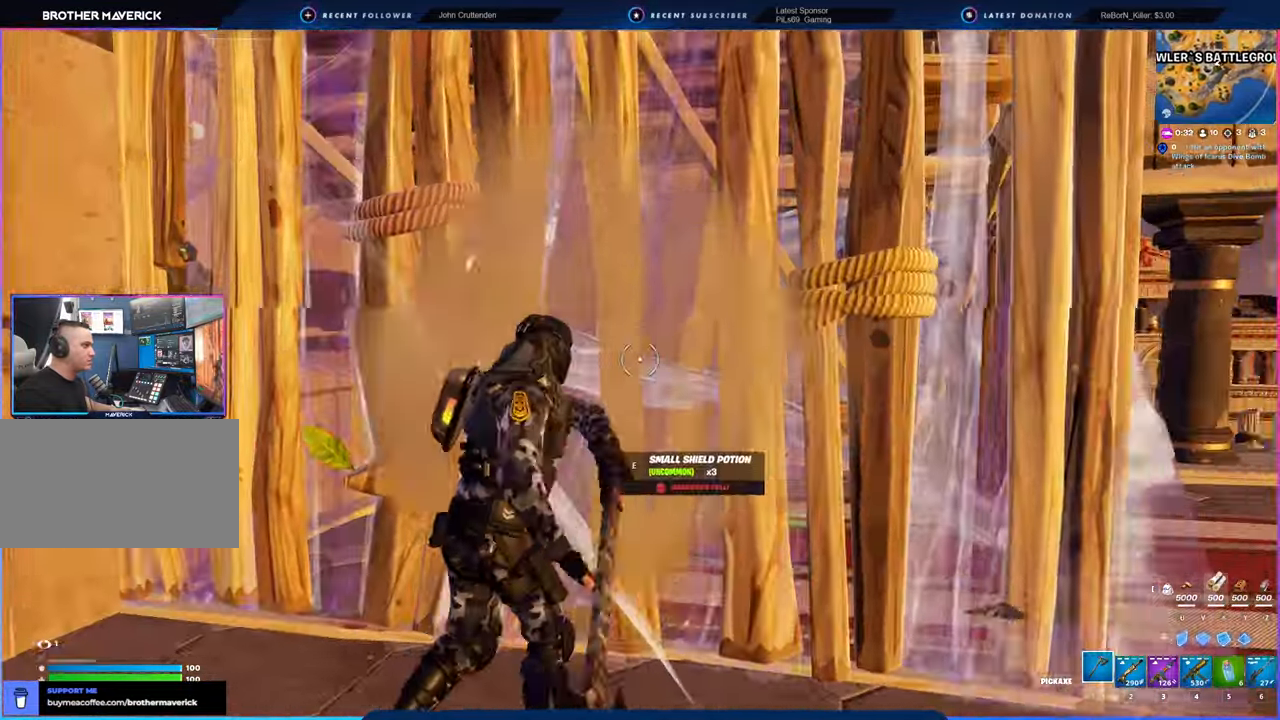
{"keys": ["a"], "mouse": ["left"], "mouse_move": "left", "events": [[16, "d", "up"], [433, "a", "down"], [483, "w", "up"]]}
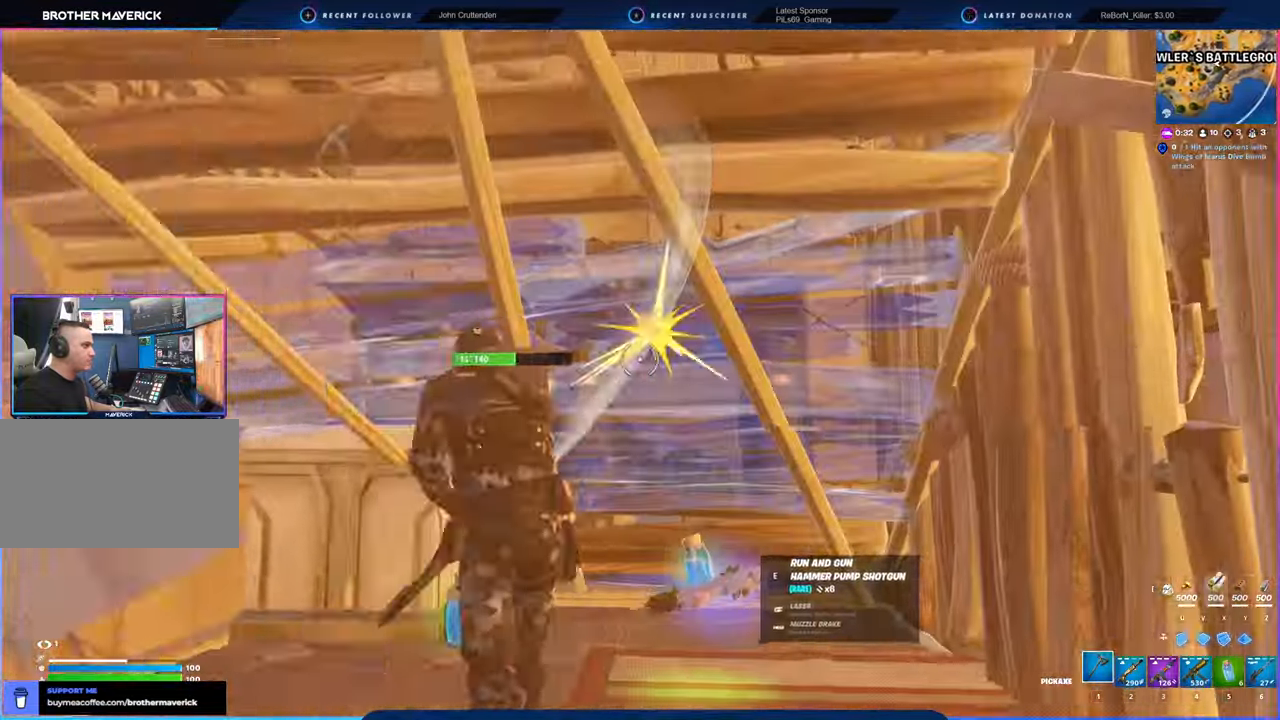
{"keys": ["a", "d", "s"], "mouse": ["left"], "mouse_move": "still", "events": [[116, "a", "up"], [116, "d", "down"], [300, "s", "down"], [483, "a", "down"]]}
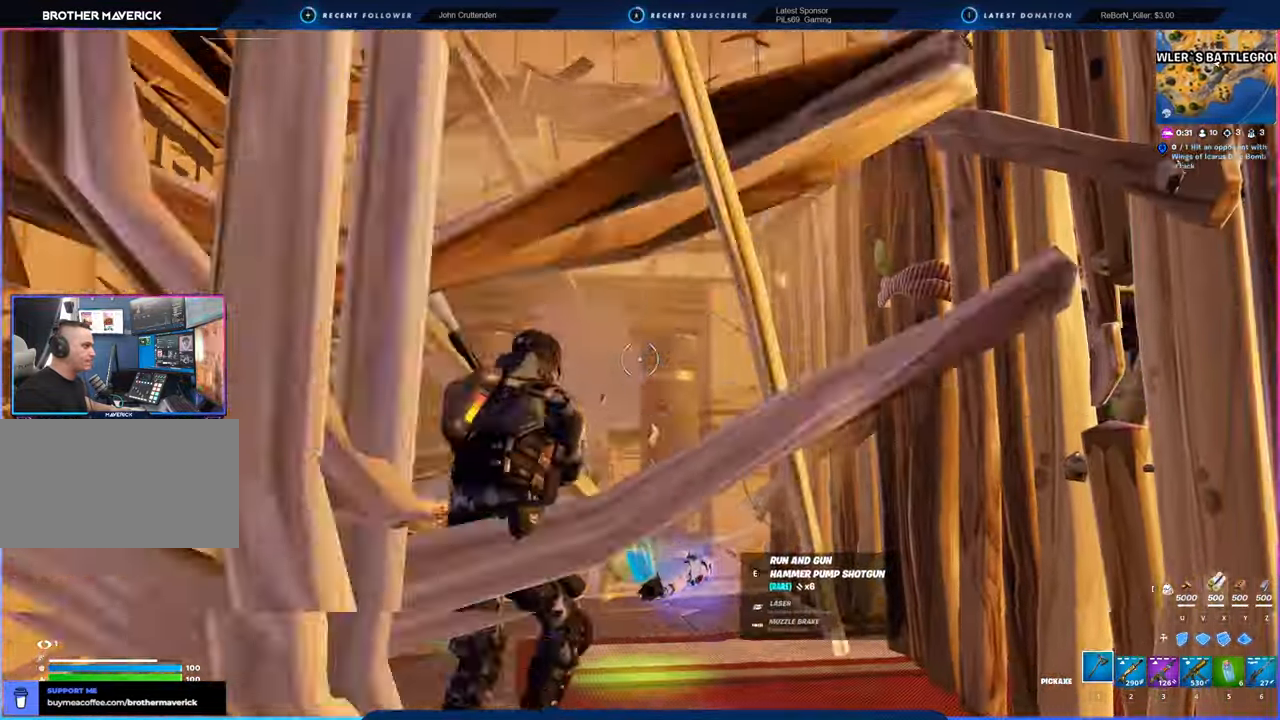
{"keys": ["d", "w"], "mouse": [], "mouse_move": "down-left", "events": [[50, "d", "up"], [116, "s", "up"], [250, "w", "down"], [366, "a", "up"], [366, "d", "down"], [366, "mouse_left", "up"]]}
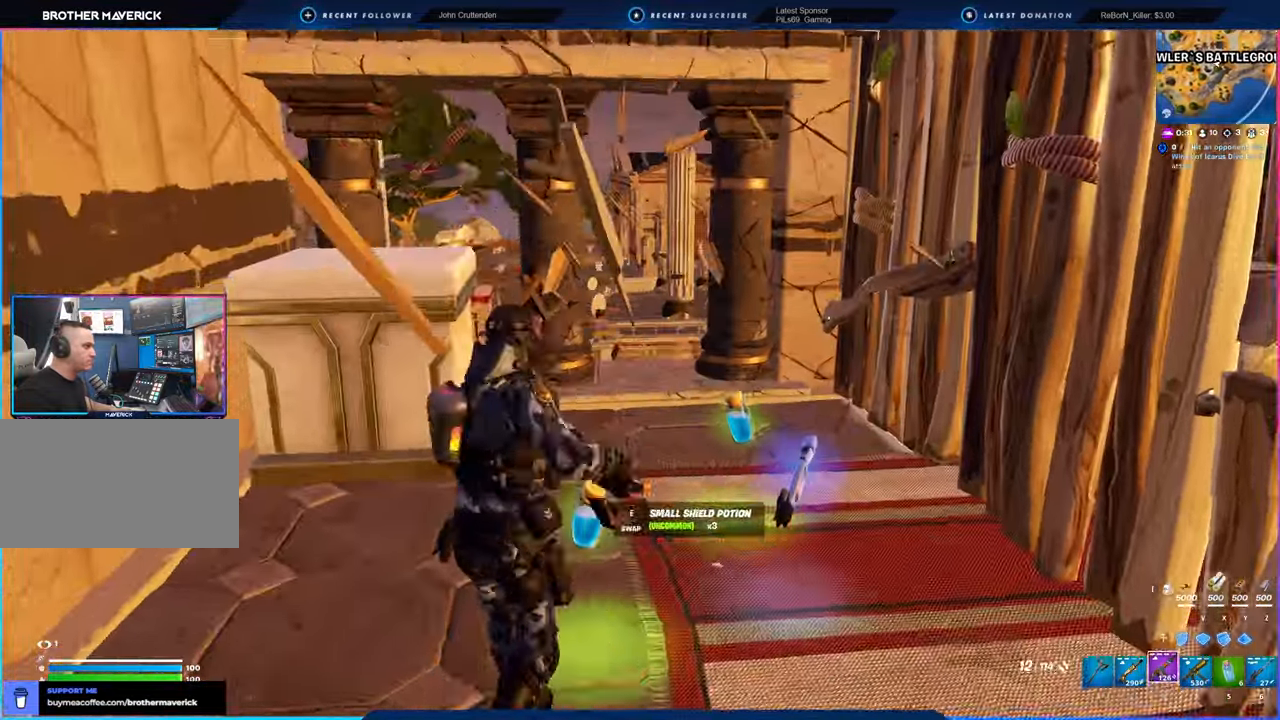
{"keys": ["d", "w"], "mouse": [], "mouse_move": "still", "events": [[366, "shift", "down"], [466, "shift", "up"]]}
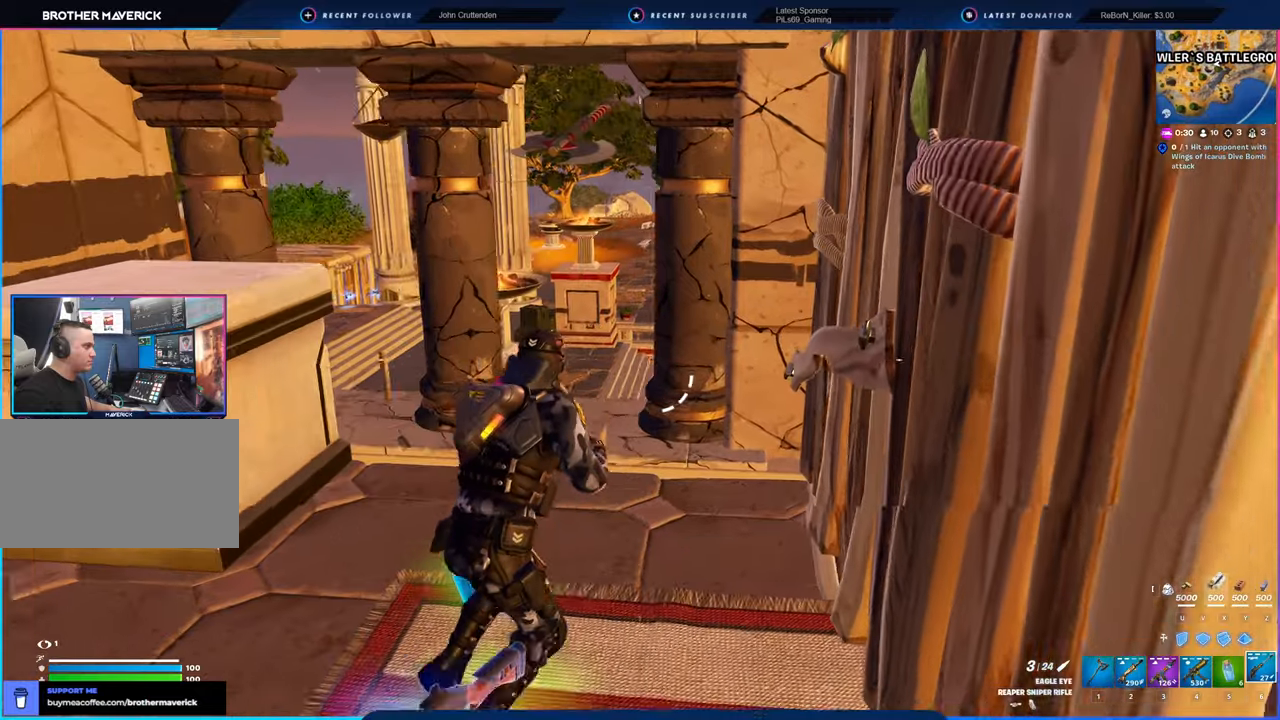
{"keys": ["a", "w"], "mouse": [], "mouse_move": "down", "events": [[66, "d", "up"], [383, "a", "down"]]}
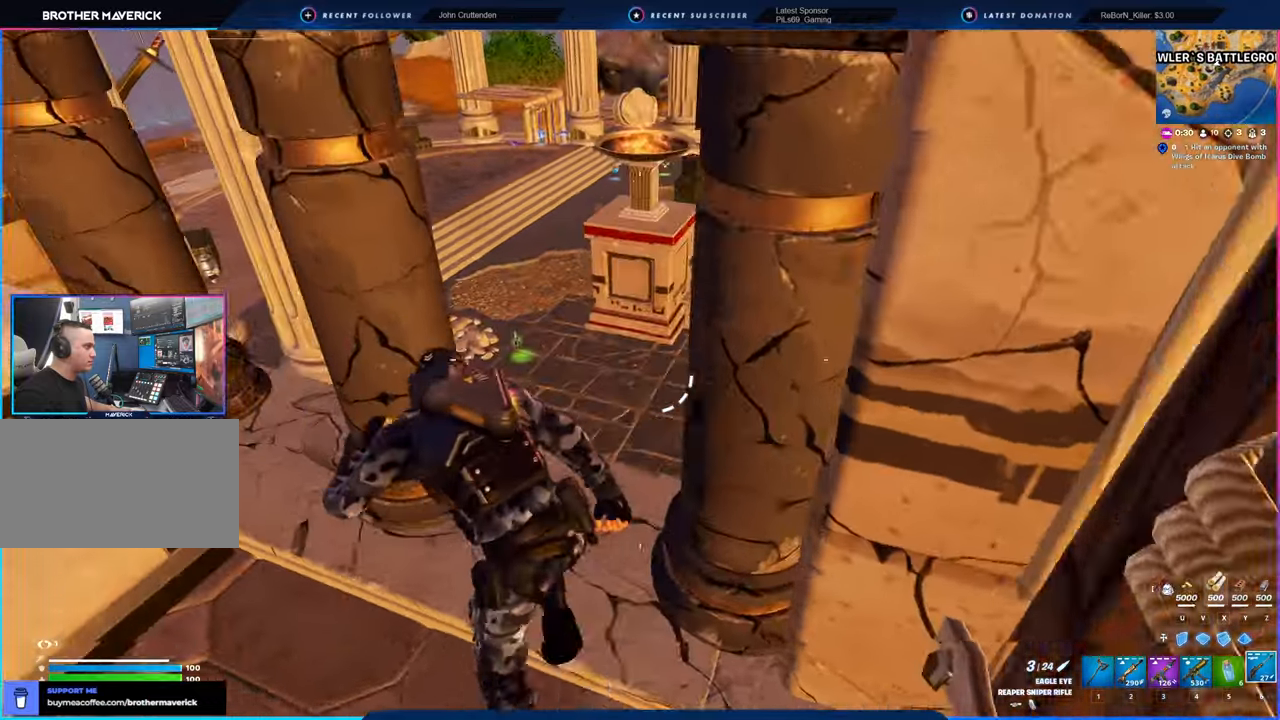
{"keys": ["w"], "mouse": [], "mouse_move": "left", "events": [[33, "a", "up"], [266, "a", "down"], [400, "a", "up"]]}
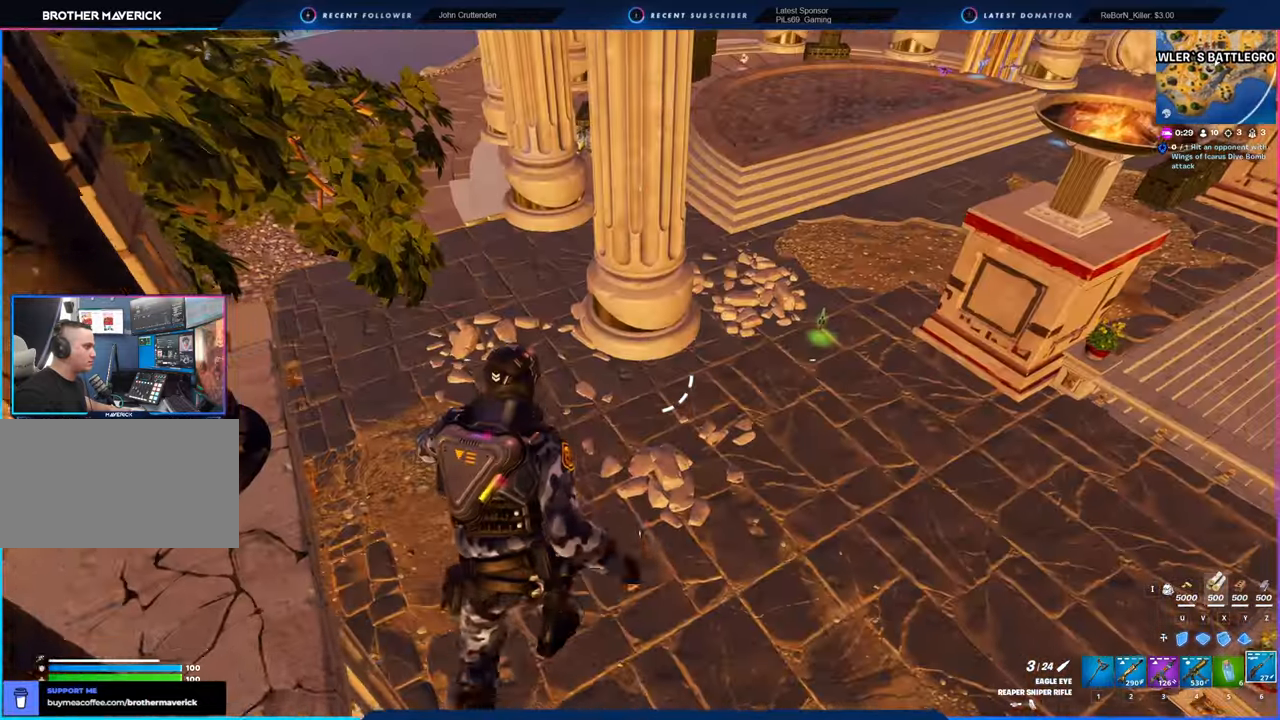
{"keys": ["w"], "mouse": [], "mouse_move": "up", "events": []}
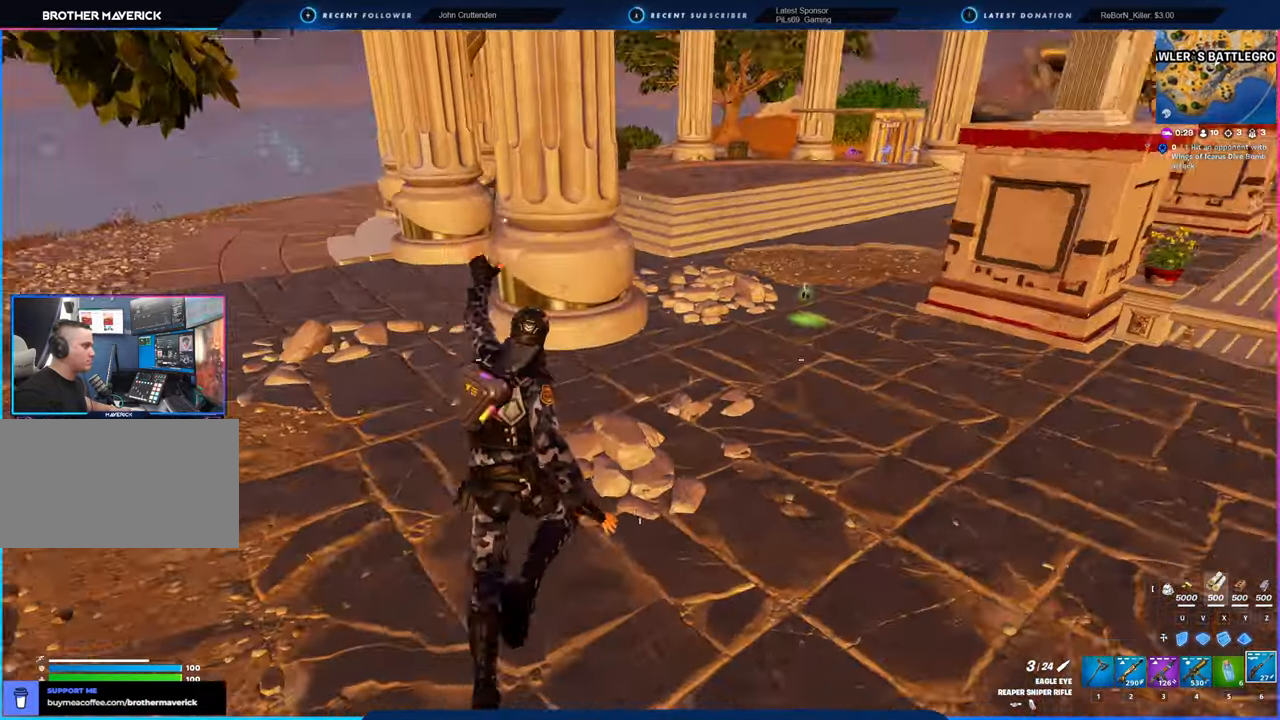
{"keys": ["w"], "mouse": [], "mouse_move": "still", "events": []}
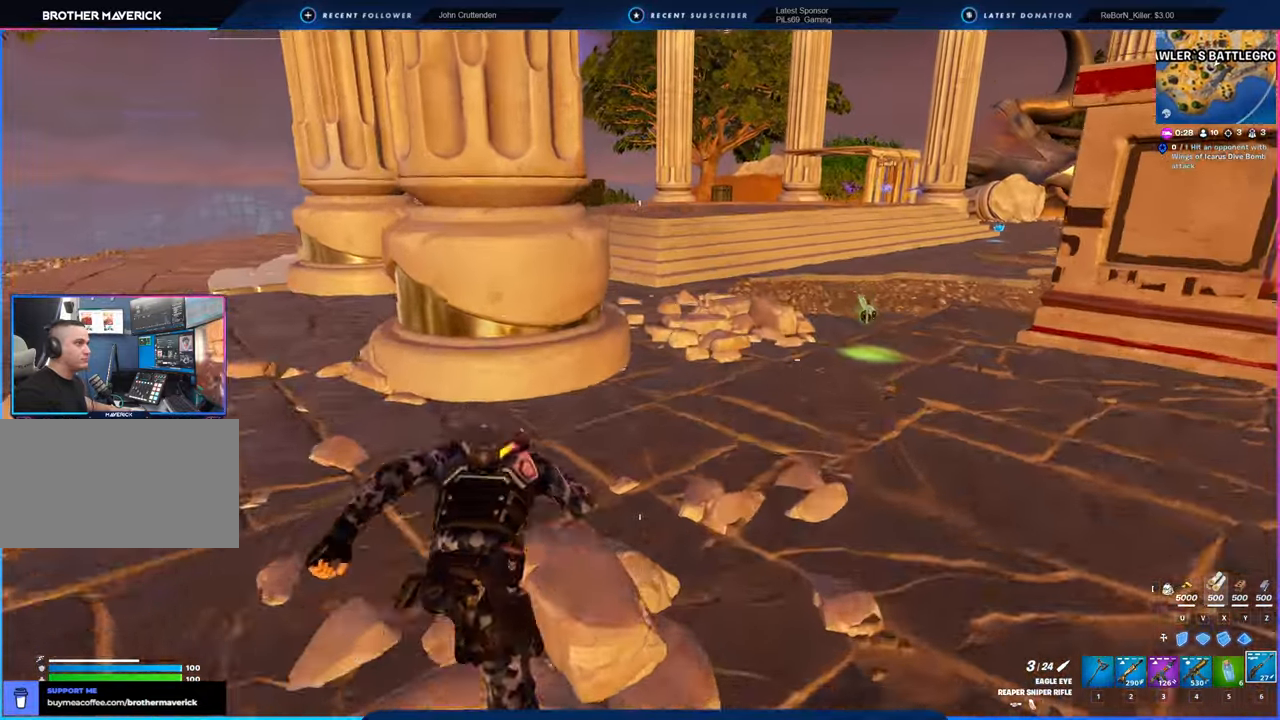
{"keys": ["a", "w"], "mouse": [], "mouse_move": "right", "events": [[366, "a", "down"]]}
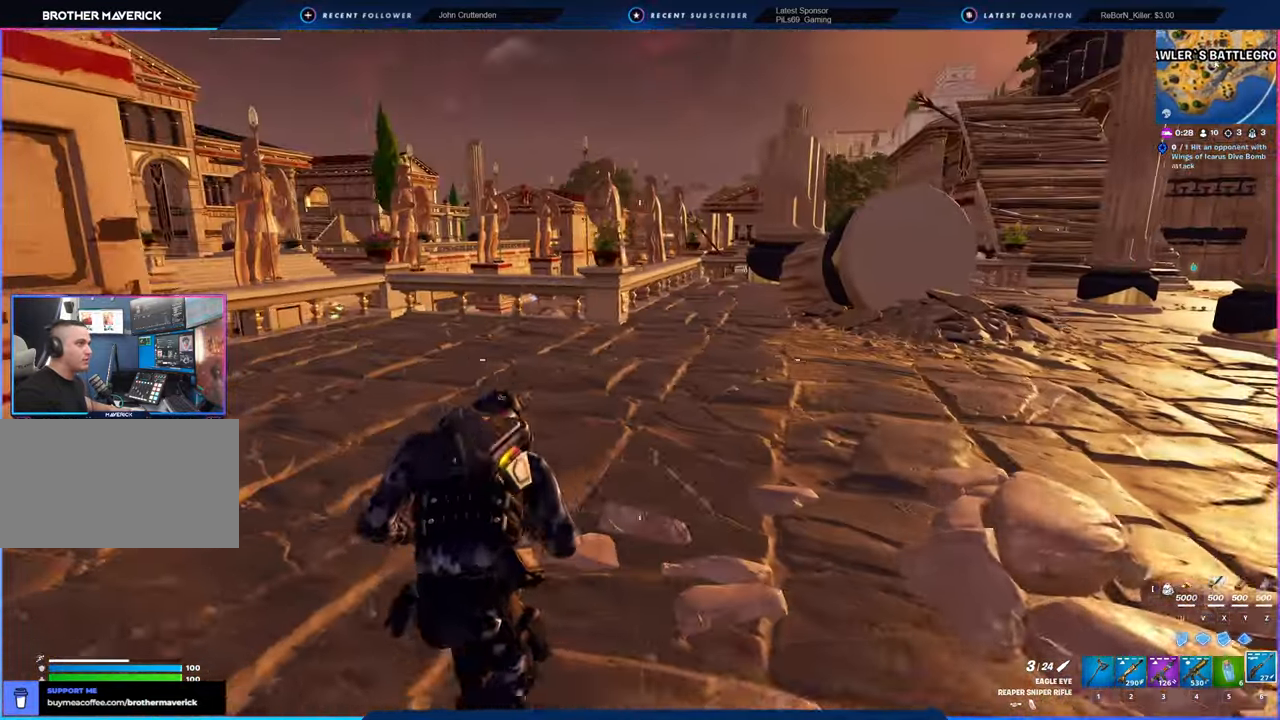
{"keys": ["a", "w"], "mouse": [], "mouse_move": "left", "events": []}
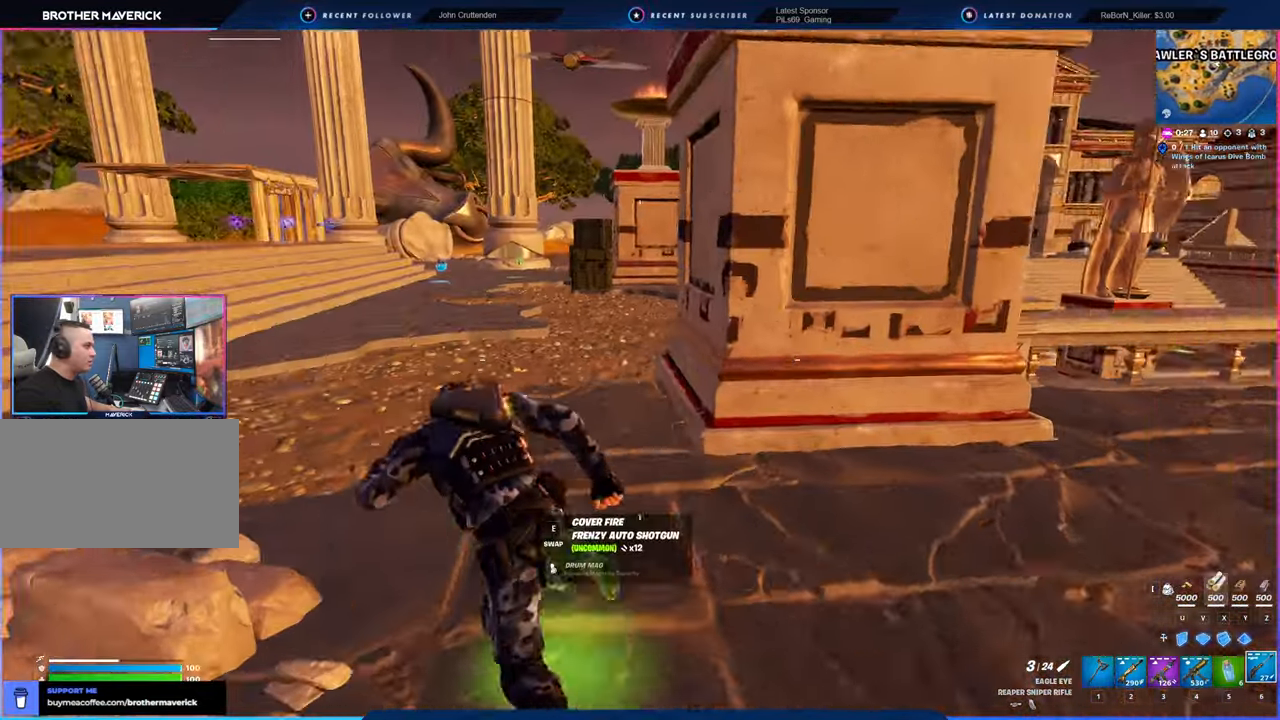
{"keys": ["w"], "mouse": [], "mouse_move": "still", "events": [[450, "a", "up"]]}
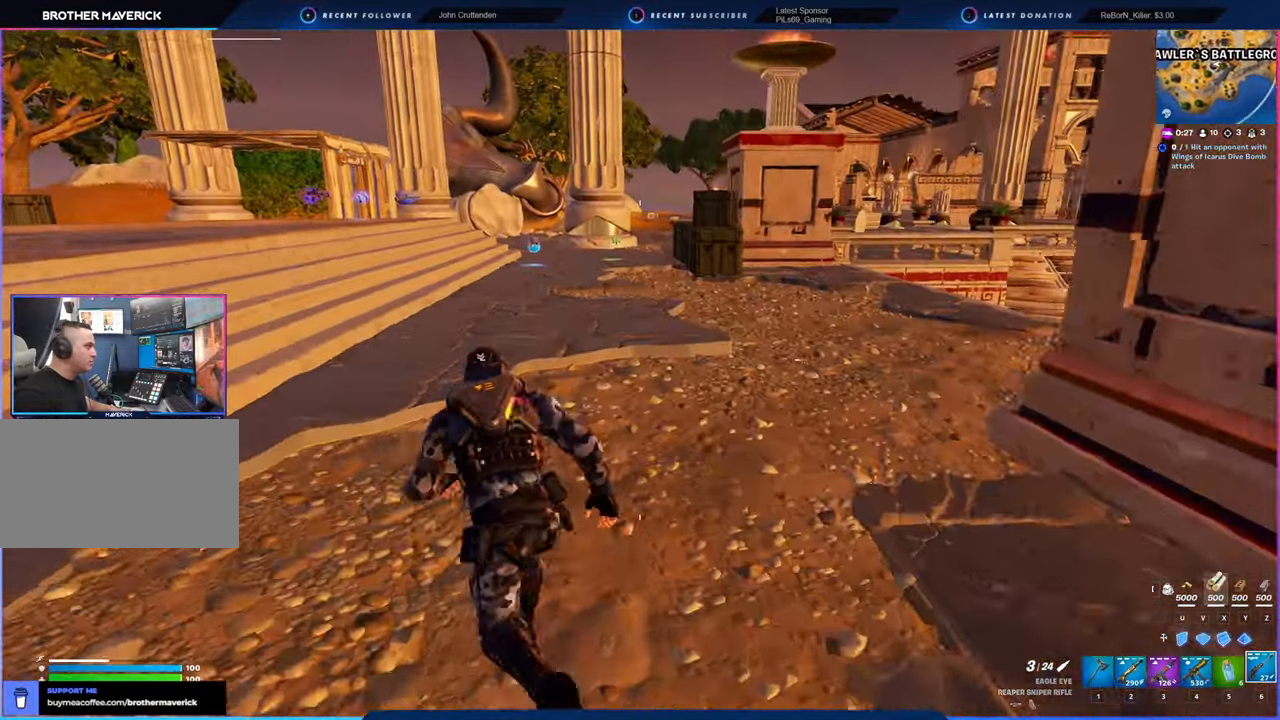
{"keys": ["w"], "mouse": [], "mouse_move": "still", "events": []}
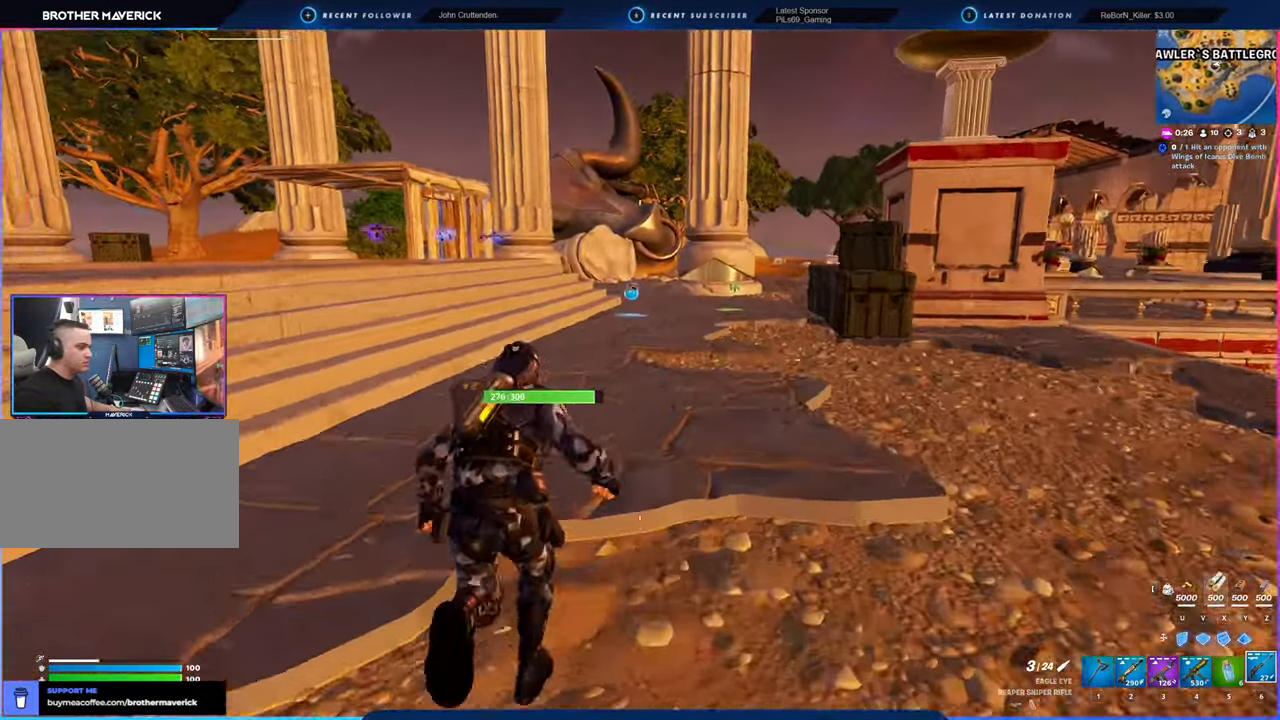
{"keys": ["w"], "mouse": [], "mouse_move": "still", "events": []}
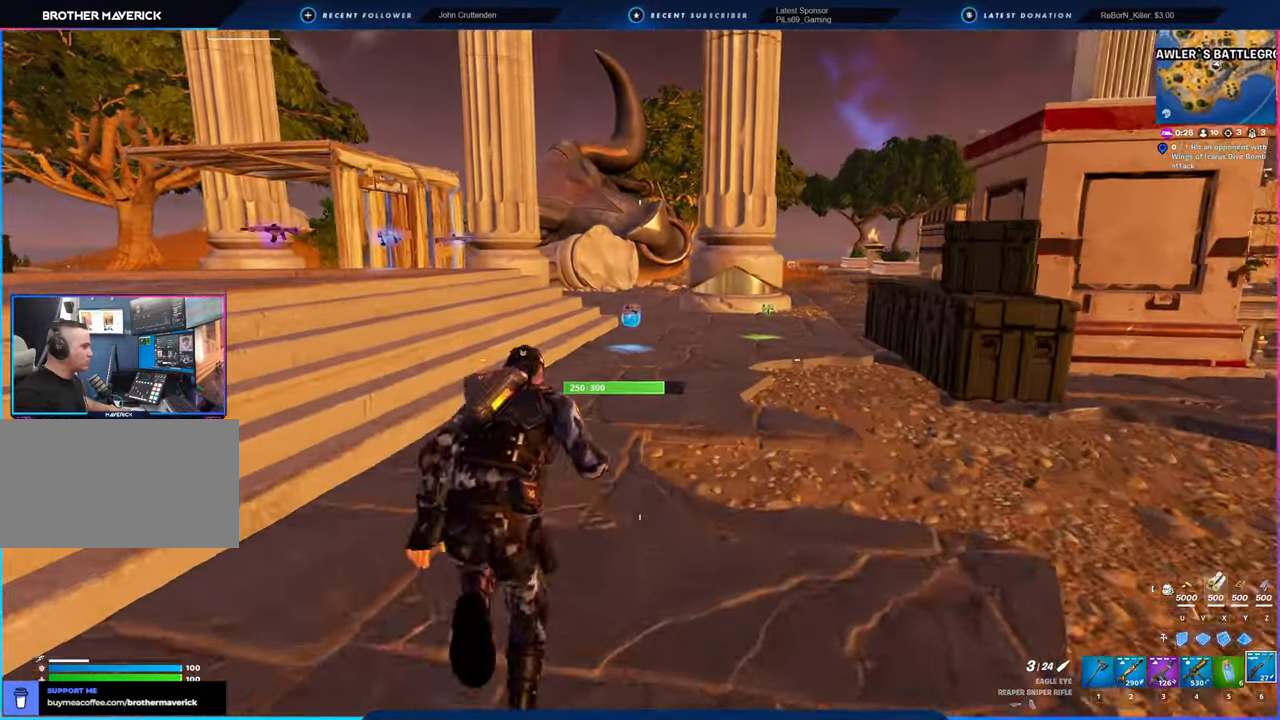
{"keys": ["w"], "mouse": [], "mouse_move": "still", "events": []}
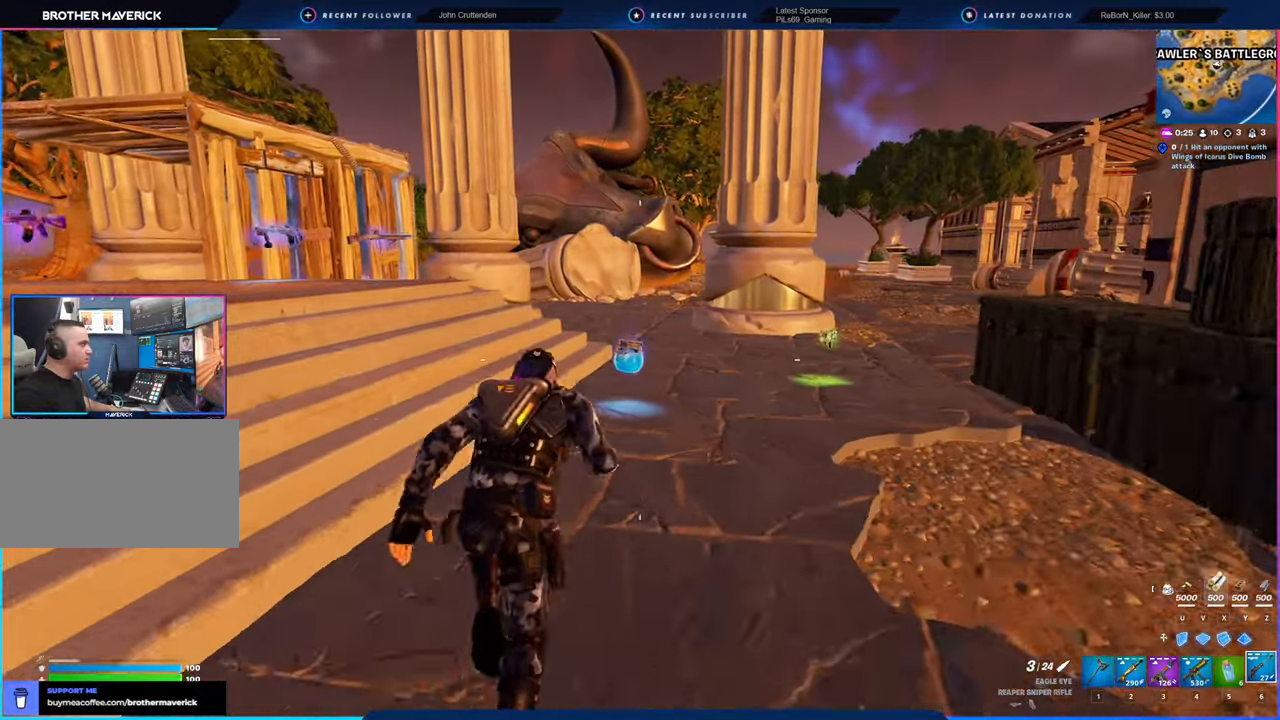
{"keys": ["w"], "mouse": [], "mouse_move": "left", "events": [[316, "a", "down"], [450, "a", "up"]]}
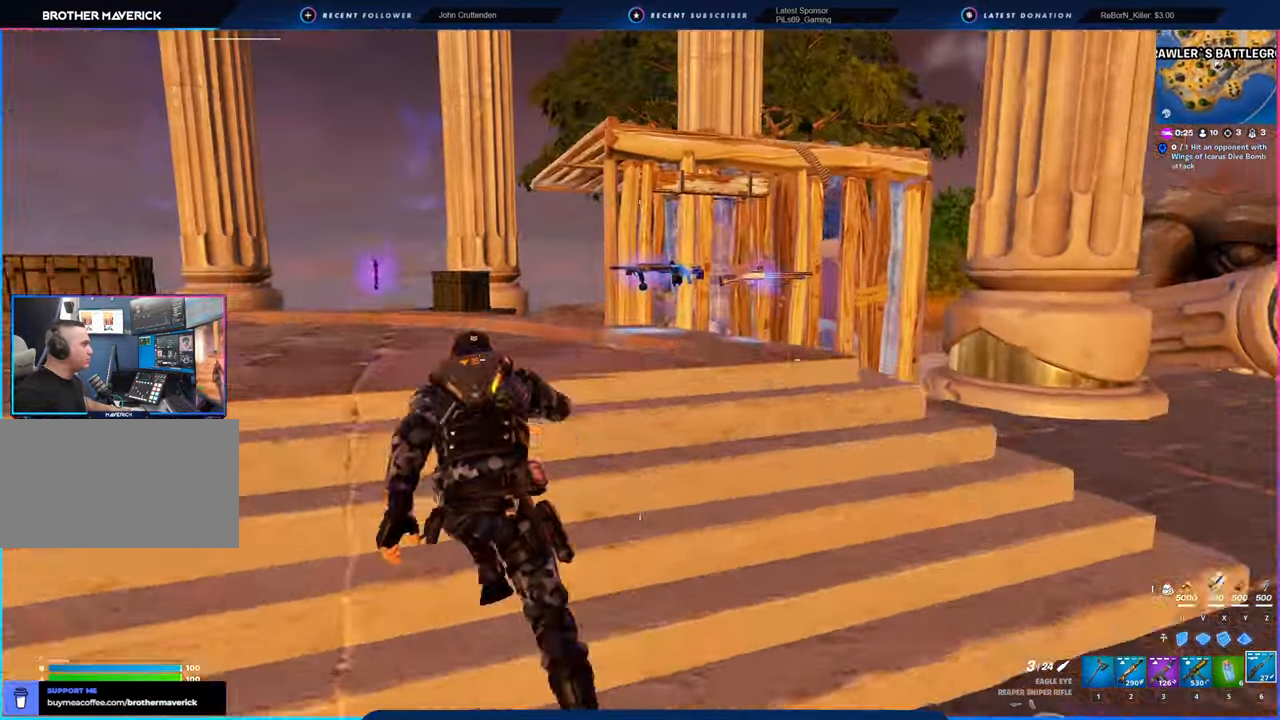
{"keys": ["a"], "mouse": [], "mouse_move": "down-right", "events": [[250, "a", "down"], [250, "w", "up"]]}
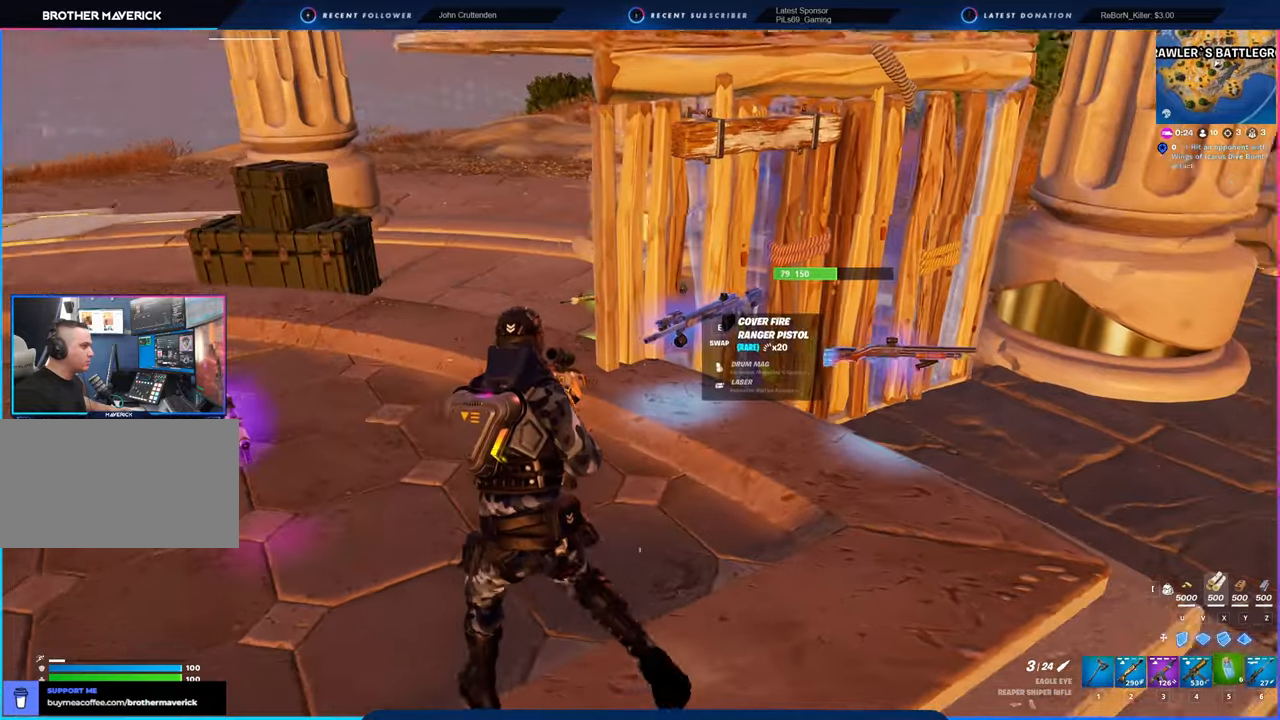
{"keys": ["a"], "mouse": [], "mouse_move": "right", "events": [[16, "w", "down"], [433, "w", "up"]]}
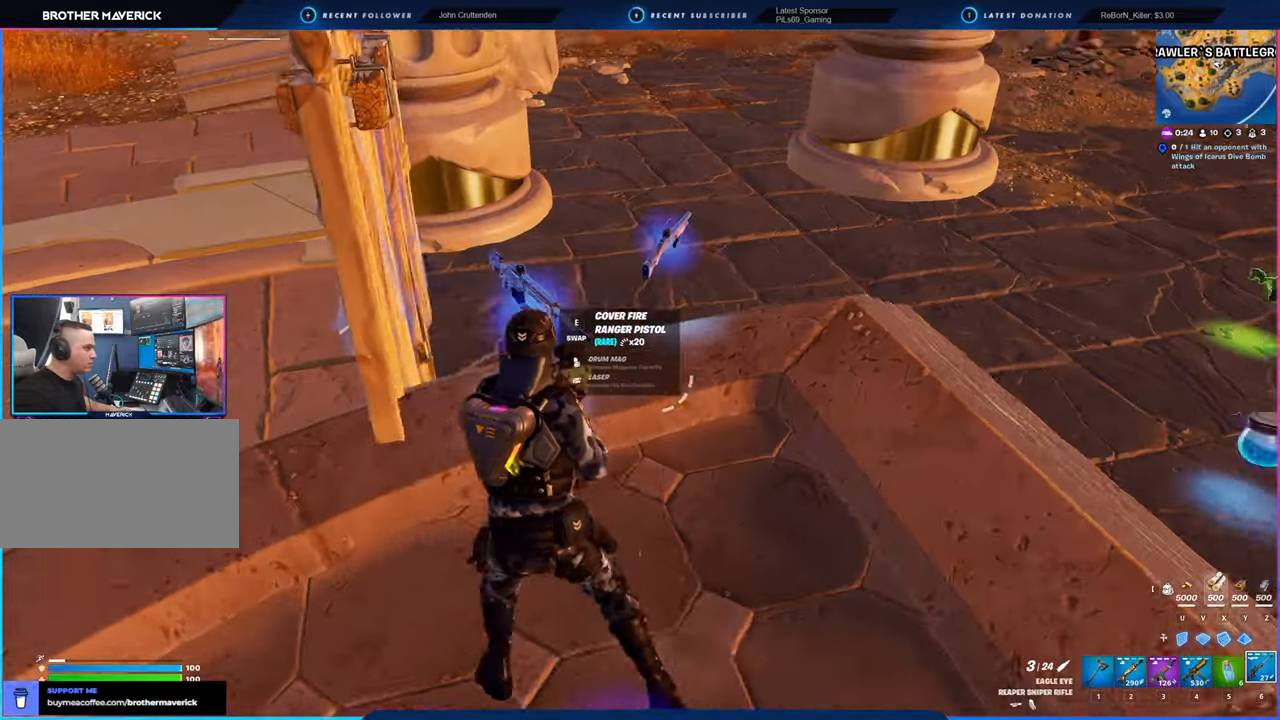
{"keys": ["a", "shift", "w"], "mouse": [], "mouse_move": "still", "events": [[216, "w", "down"], [450, "shift", "down"]]}